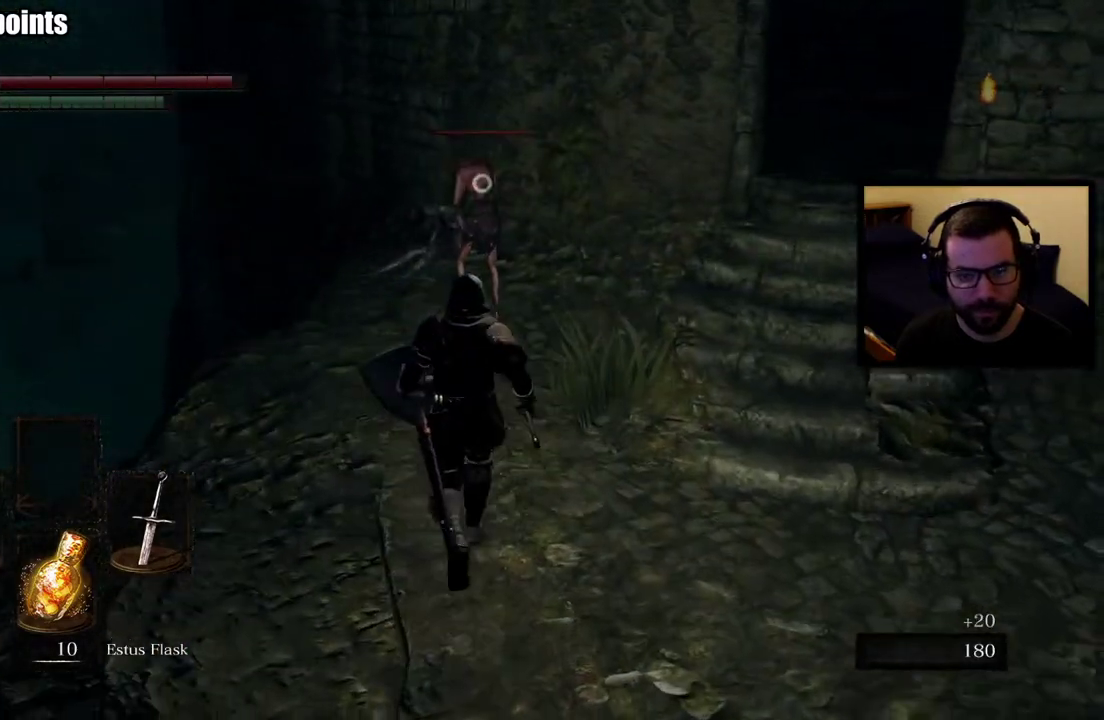
Gameplay with a controller (PlayStation layout); each line is a JSON object with the inputs held at the frame after it. "events" lists button and stick changes between this image and that frame as [ms after this image, input, new state], when the widget could be followed in between.
{"buttons": ["R2"], "left_stick": "up", "right_stick": "center", "events": [[317, "R2", "down"]]}
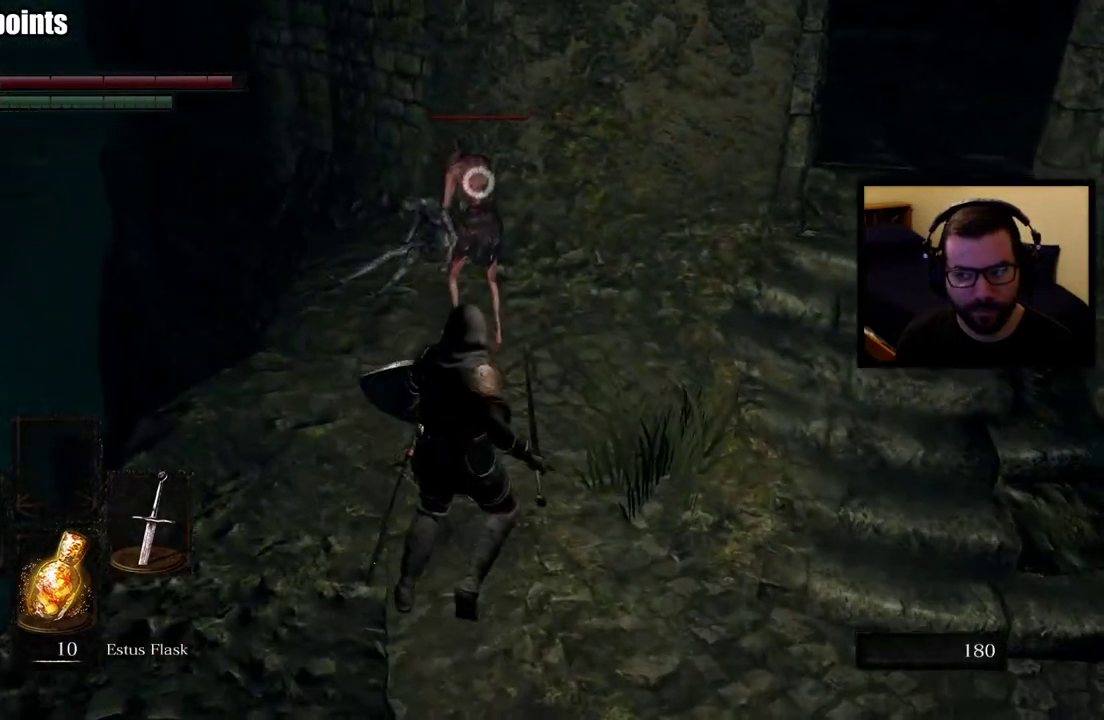
{"buttons": ["R2"], "left_stick": "up", "right_stick": "center", "events": []}
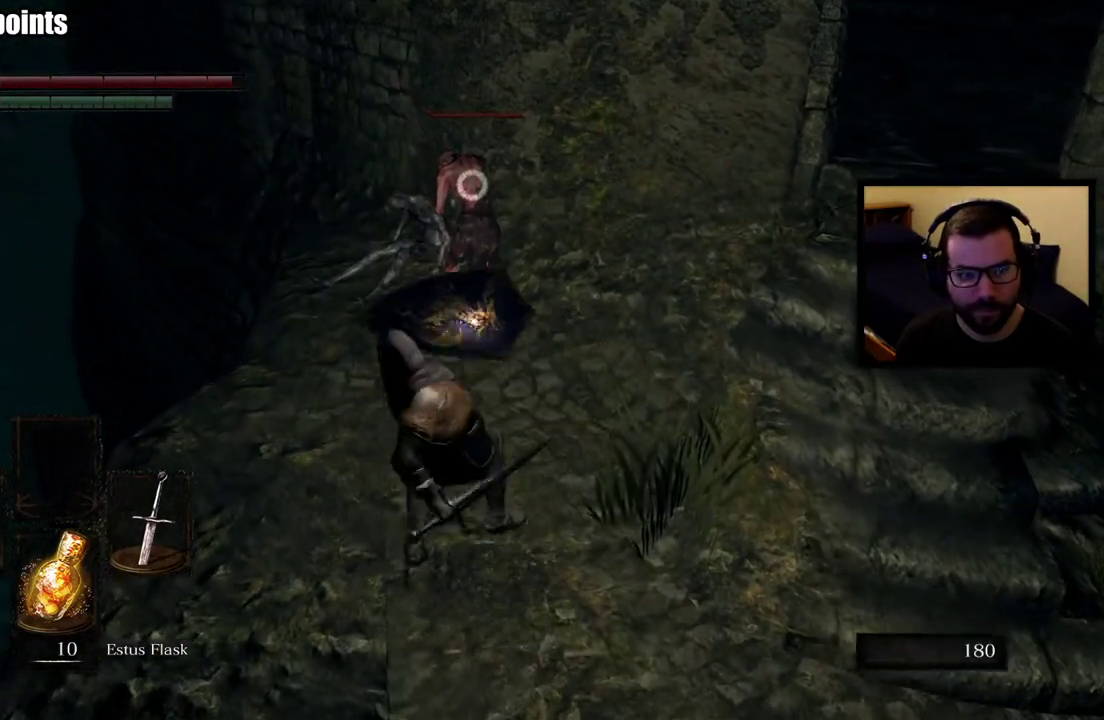
{"buttons": [], "left_stick": "down", "right_stick": "left"}
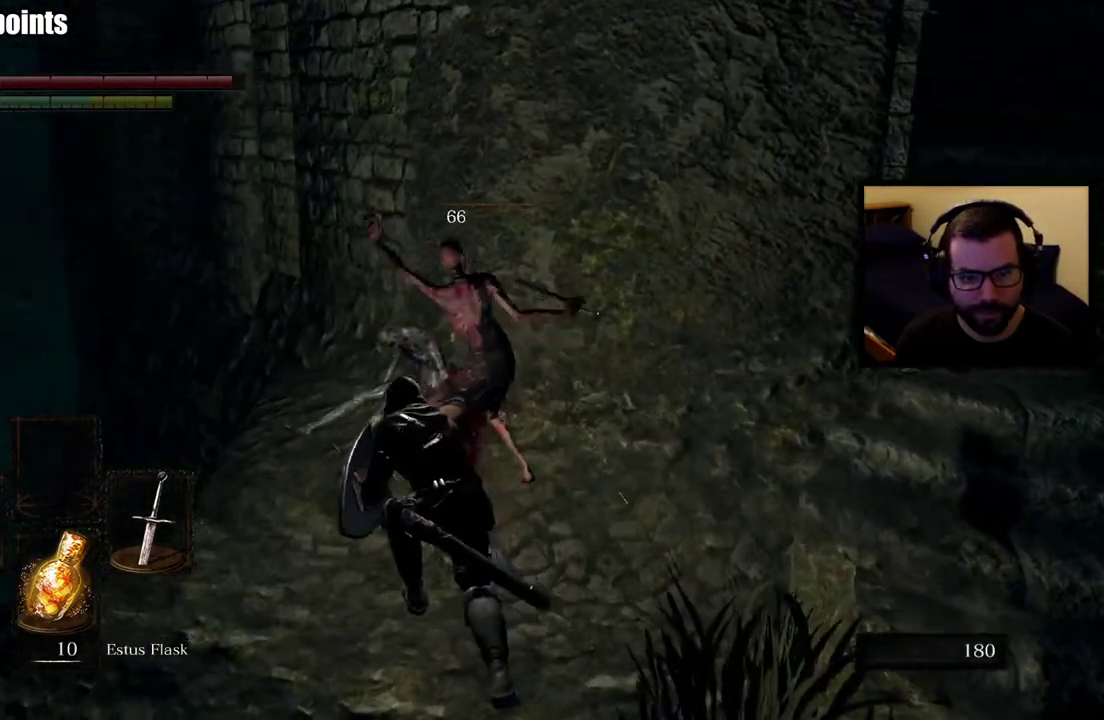
{"buttons": [], "left_stick": "up-left", "right_stick": "center", "events": [[250, "left_stick", "down-left"], [267, "right_stick", "down-left"], [317, "left_stick", "left"], [333, "right_stick", "center"], [433, "left_stick", "up-left"]]}
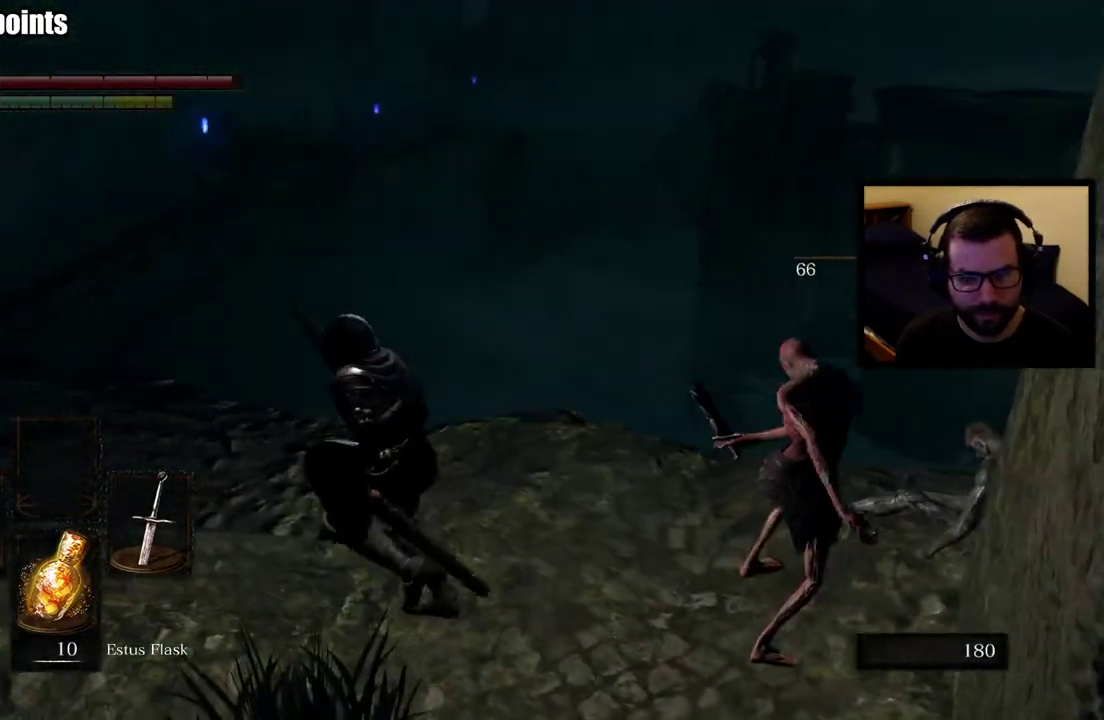
{"buttons": ["CIRCLE"], "left_stick": "up", "right_stick": "center", "events": [[50, "right_stick", "left"], [283, "left_stick", "down-right"], [283, "right_stick", "center"], [350, "CIRCLE", "down"], [417, "left_stick", "up"]]}
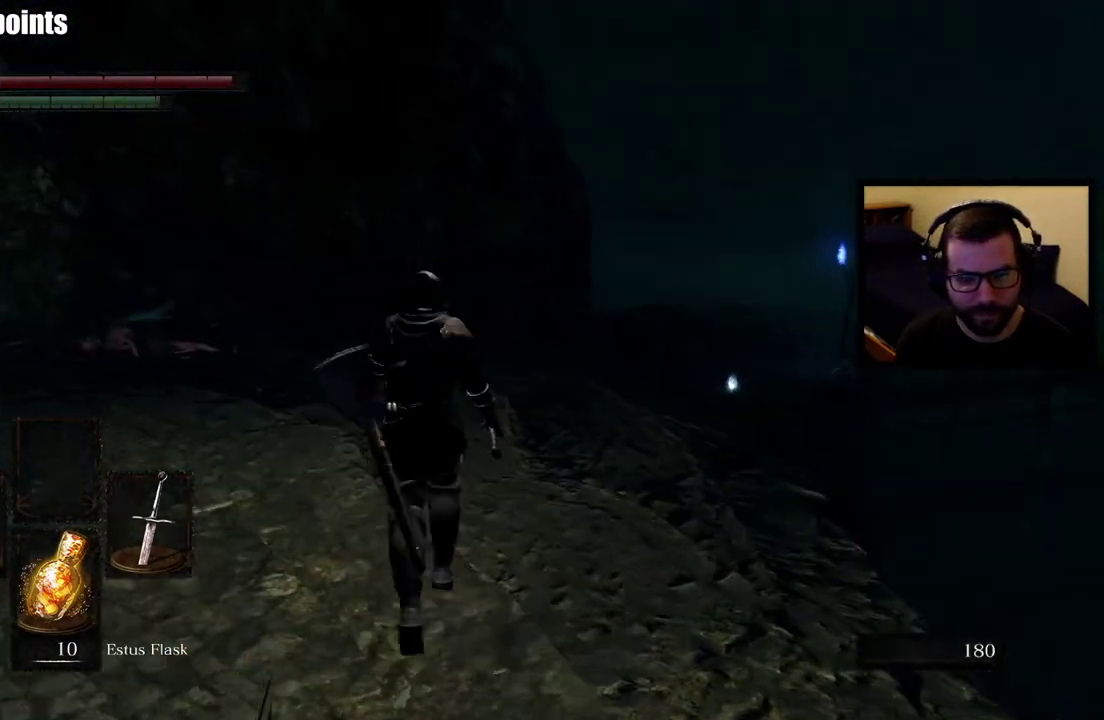
{"buttons": ["CIRCLE"], "left_stick": "up", "right_stick": "down-right", "events": [[483, "right_stick", "down-right"]]}
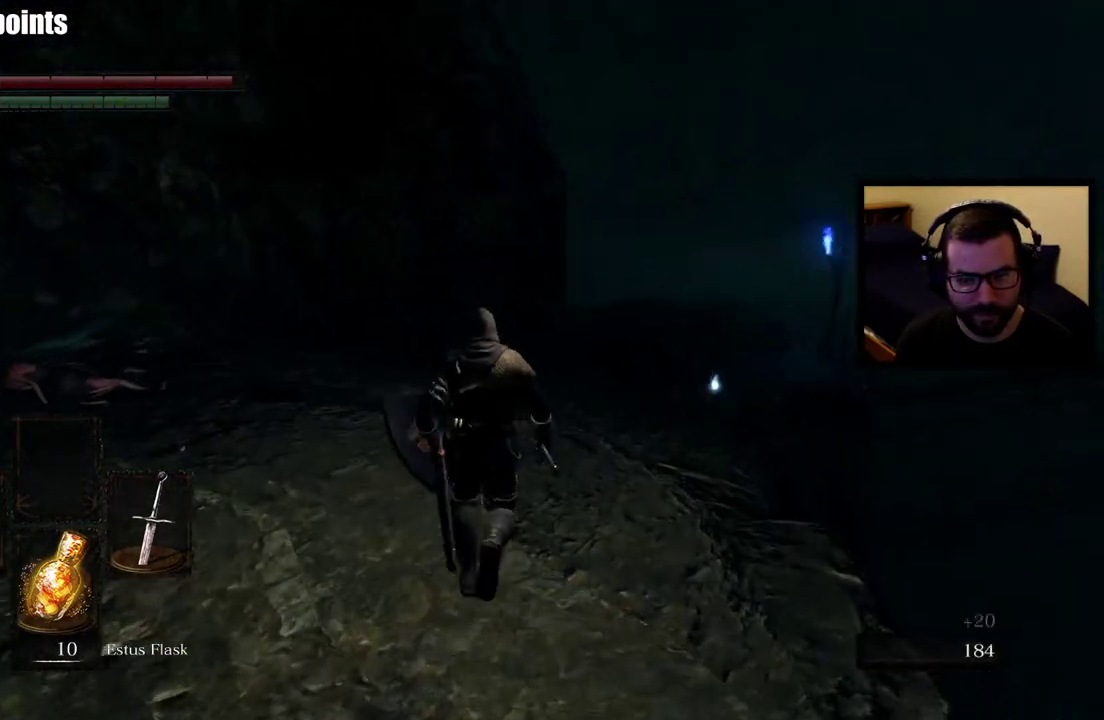
{"buttons": ["CIRCLE"], "left_stick": "up", "right_stick": "center", "events": [[133, "right_stick", "center"]]}
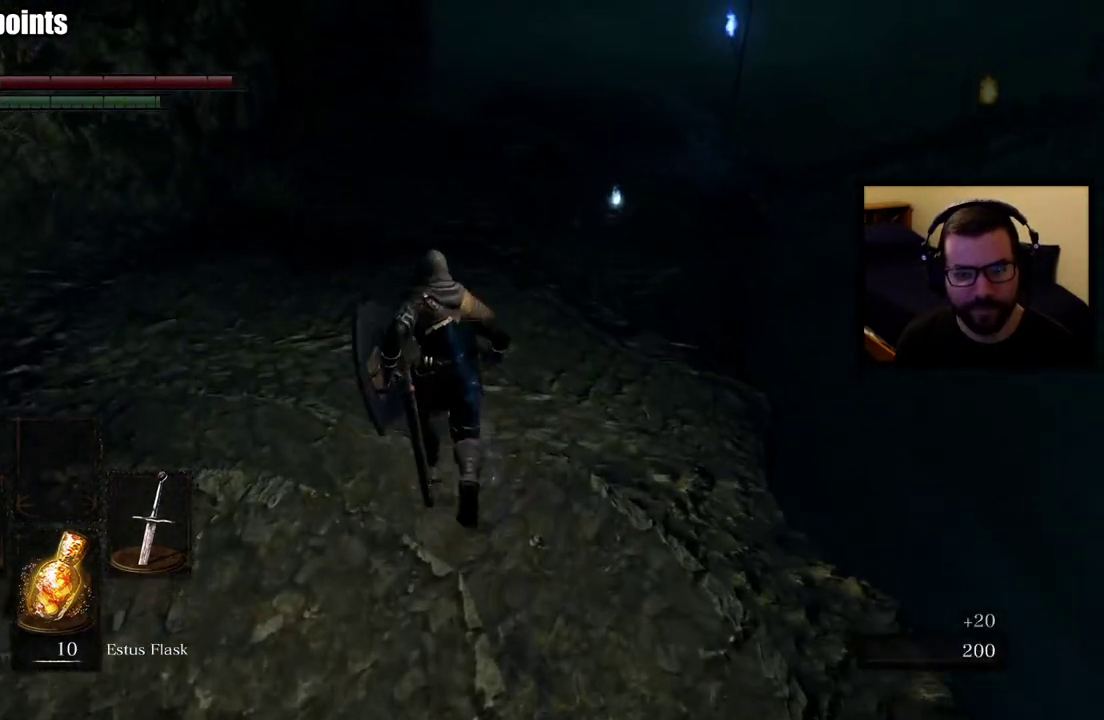
{"buttons": ["CIRCLE"], "left_stick": "up", "right_stick": "center", "events": []}
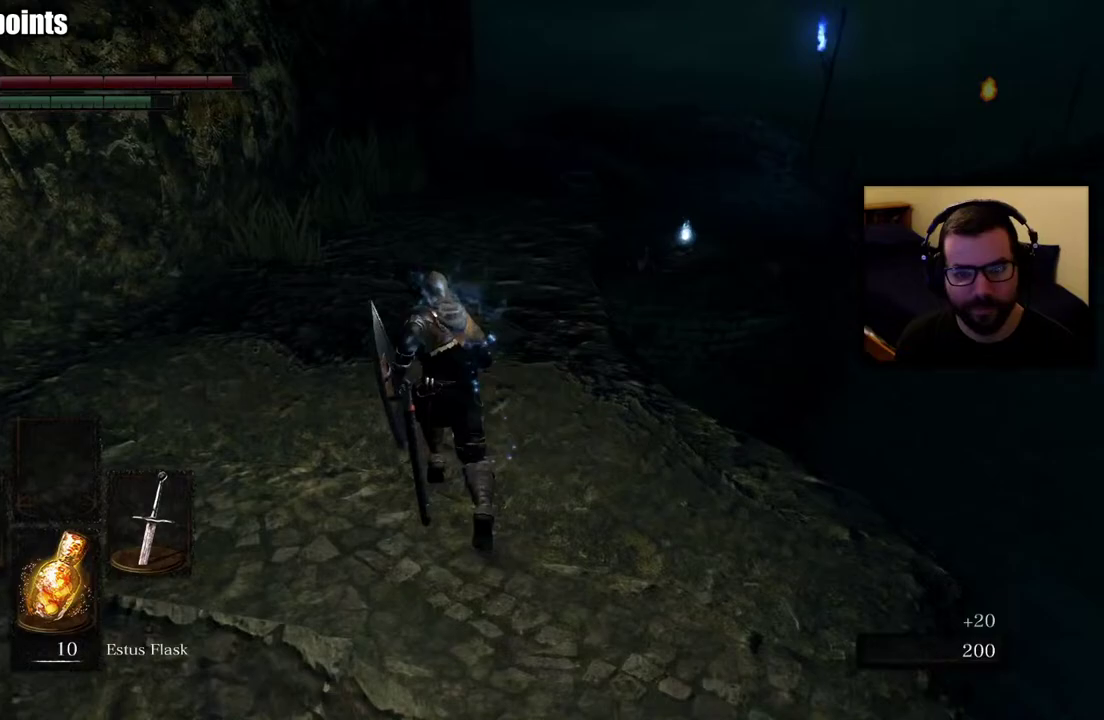
{"buttons": ["CIRCLE"], "left_stick": "up", "right_stick": "center", "events": []}
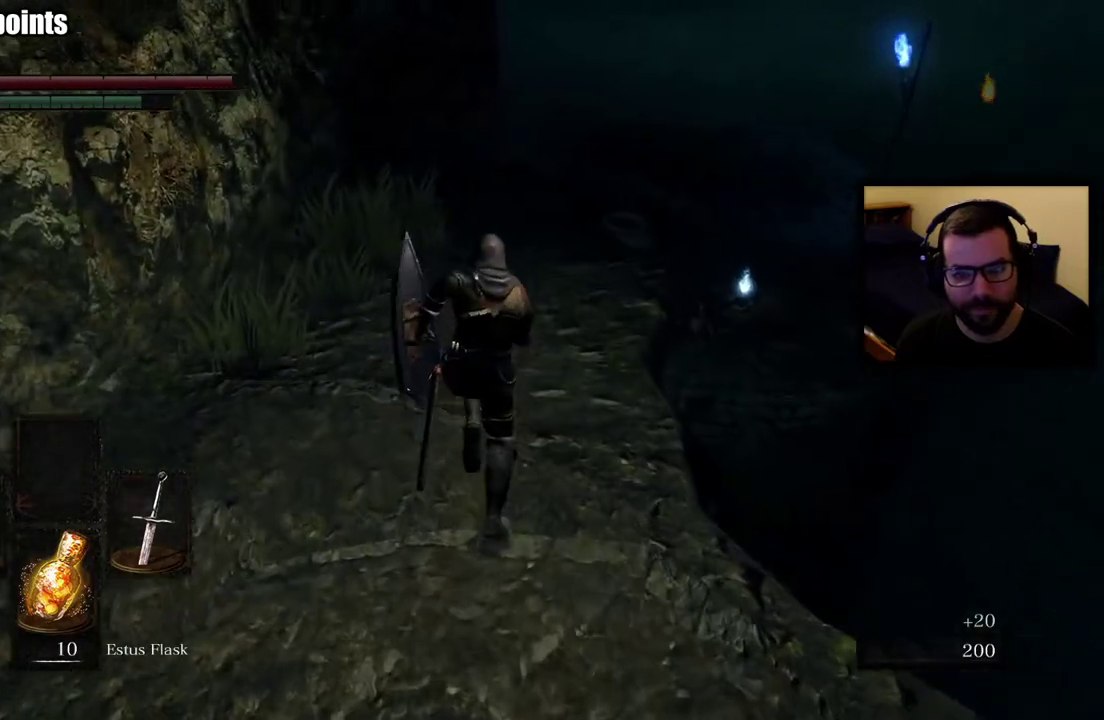
{"buttons": ["CIRCLE"], "left_stick": "up", "right_stick": "center", "events": []}
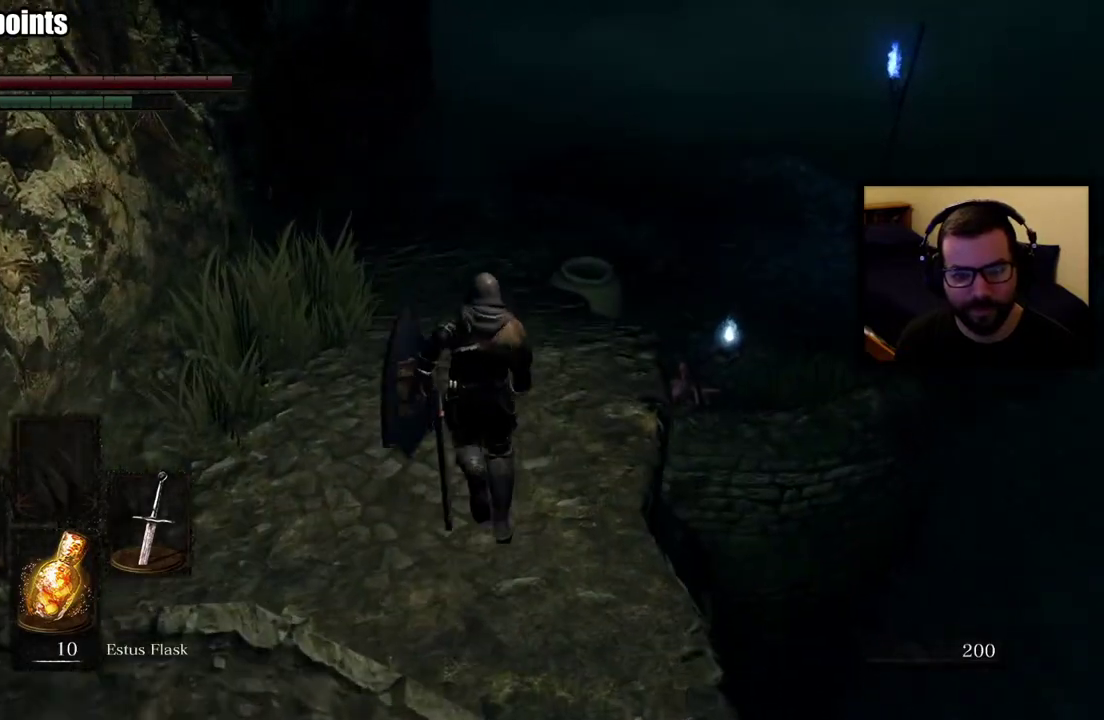
{"buttons": [], "left_stick": "up", "right_stick": "right", "events": [[383, "CIRCLE", "up"], [467, "right_stick", "right"]]}
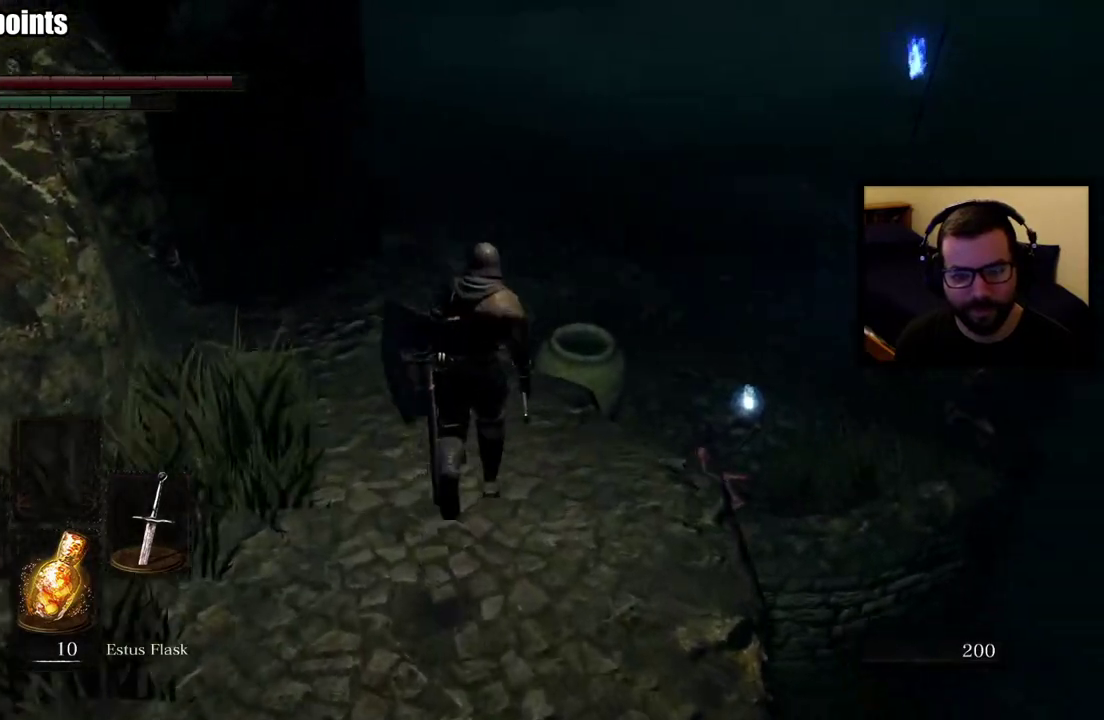
{"buttons": [], "left_stick": "up", "right_stick": "center", "events": [[183, "right_stick", "center"], [317, "left_stick", "up-left"], [467, "left_stick", "up"]]}
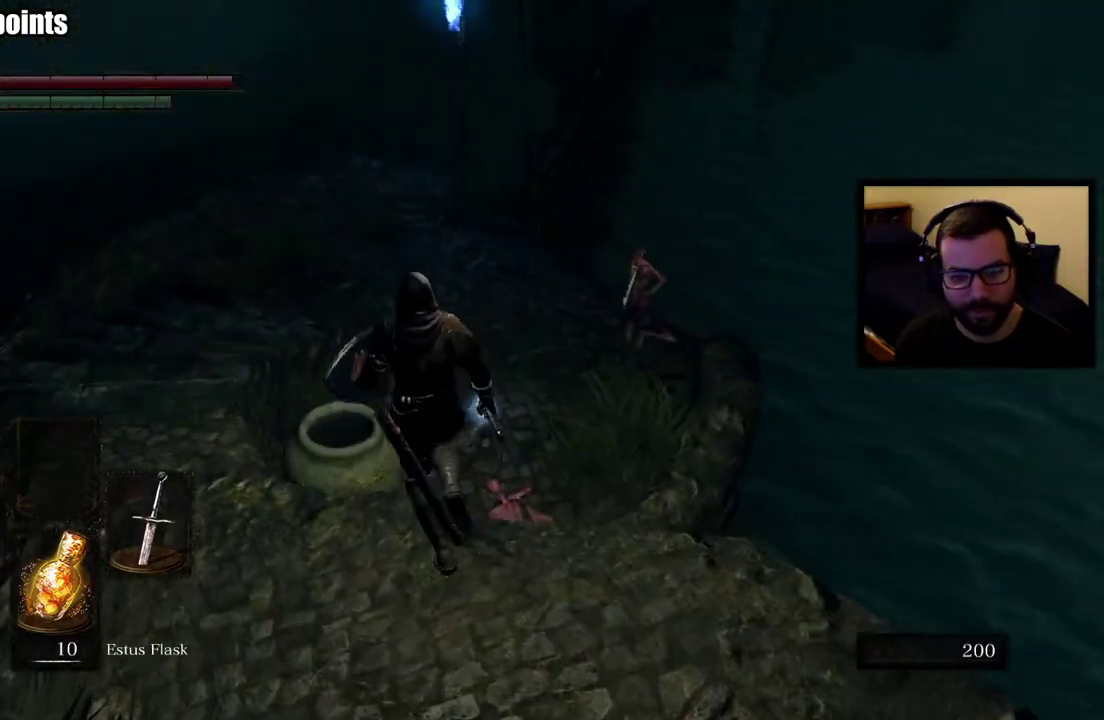
{"buttons": [], "left_stick": "up", "right_stick": "center", "events": [[317, "R3", "down"], [450, "R3", "up"]]}
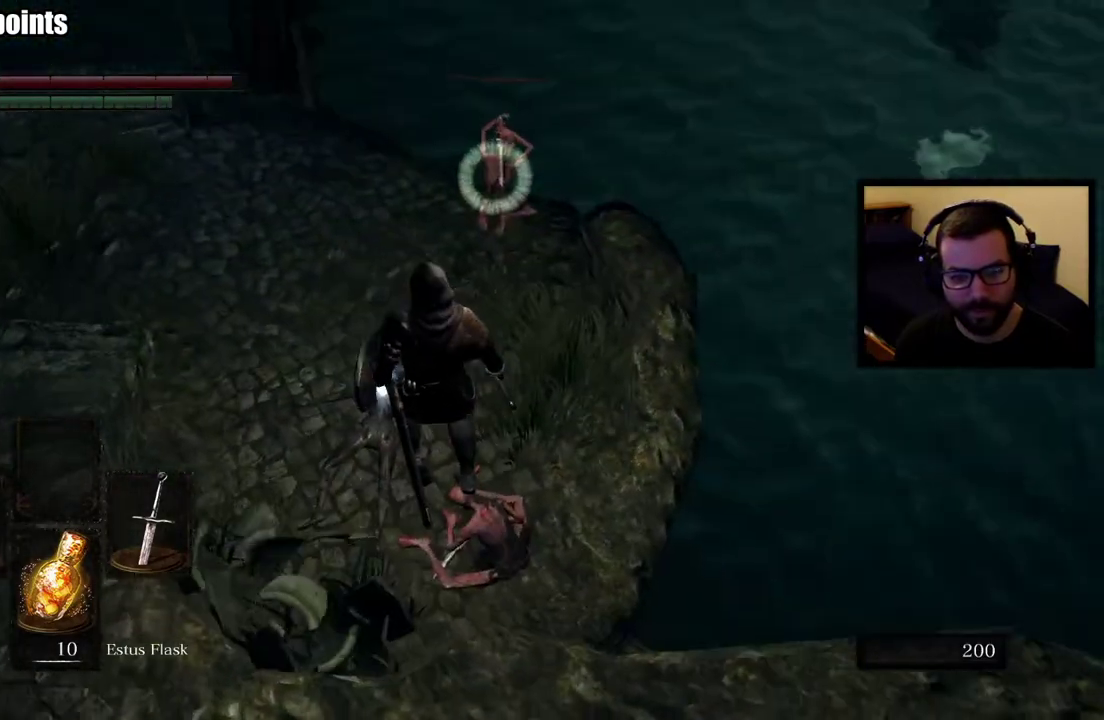
{"buttons": ["CROSS"], "left_stick": "center", "right_stick": "center", "events": [[183, "left_stick", "up-left"], [317, "left_stick", "center"], [483, "CROSS", "down"]]}
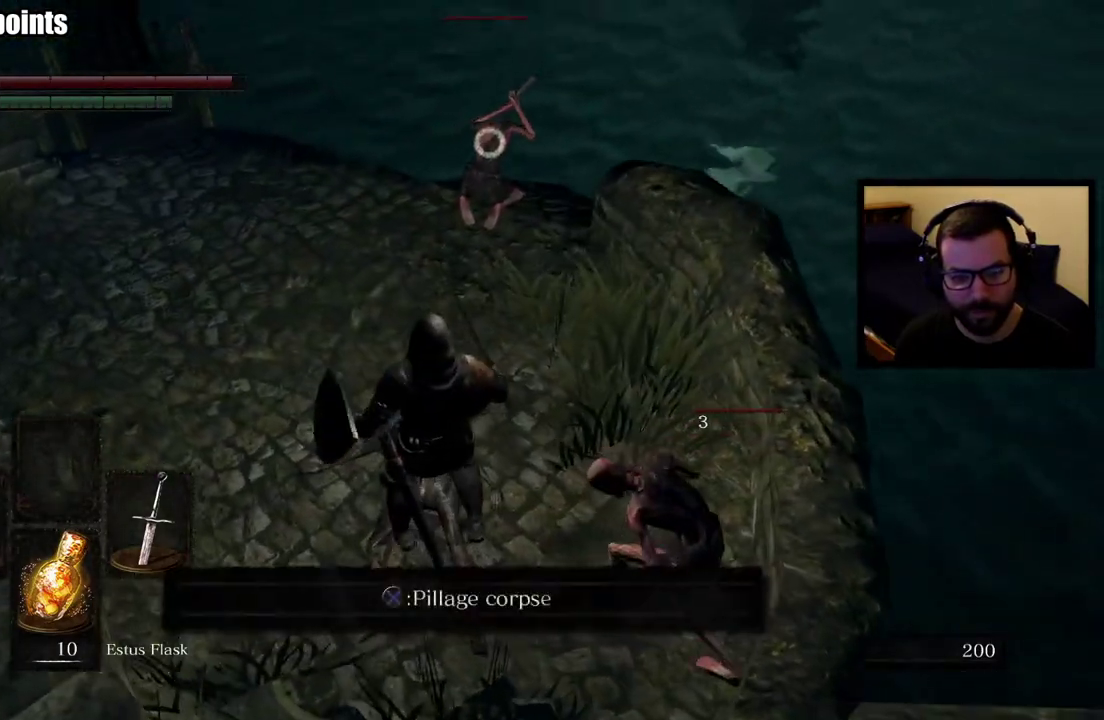
{"buttons": [], "left_stick": "down-left", "right_stick": "center", "events": [[50, "CROSS", "up"], [200, "left_stick", "left"], [500, "left_stick", "down-left"]]}